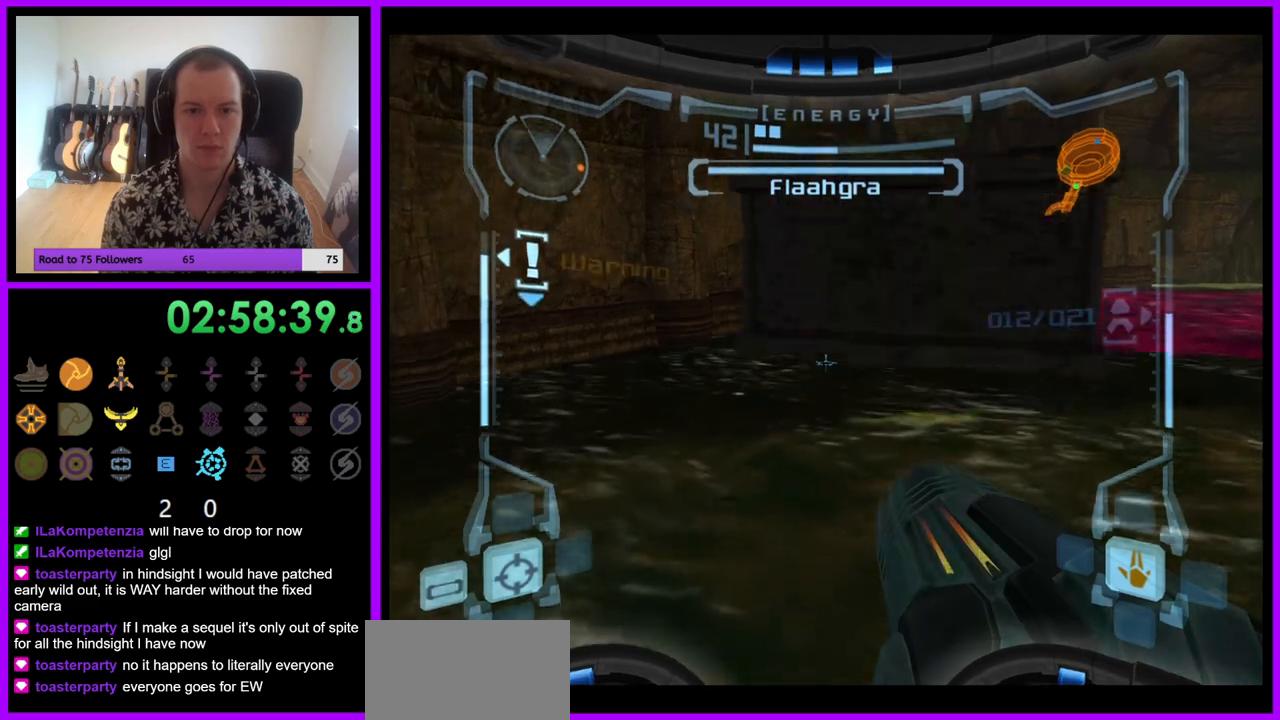
Gameplay with a controller (Nintendo layout); each line is a JSON object with the inputs held at the frame after it (dt_ms = milliseconds from this image to that frame). "events" lists button and stick changes between this image and that frame as [ms after this image, input, new state], when the widget could be followed in between. Not read: L3 R3.
{"dt_ms": 500, "buttons": ["L1"], "left_stick": "up-right", "right_stick": "center", "events": [[283, "left_stick", "up-right"], [317, "B", "up"]]}
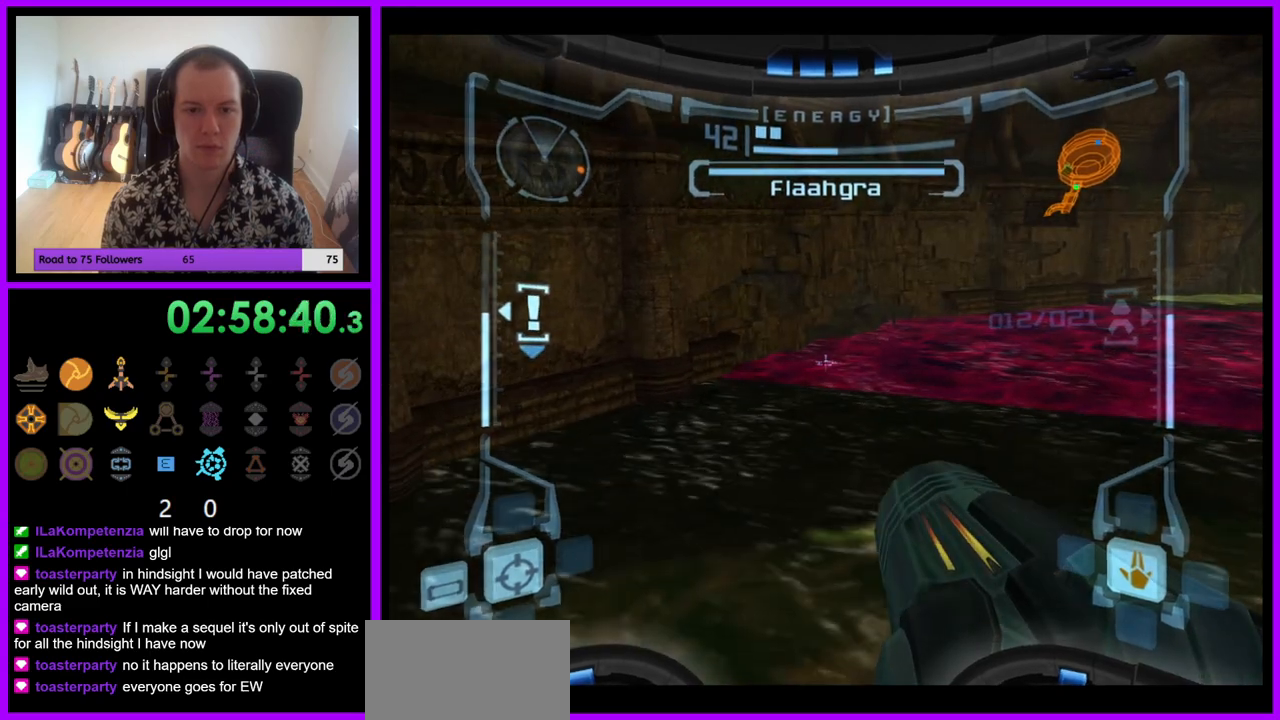
{"dt_ms": 500, "buttons": ["R1"], "left_stick": "center", "right_stick": "center", "events": [[33, "left_stick", "center"], [417, "L1", "up"], [450, "R1", "down"]]}
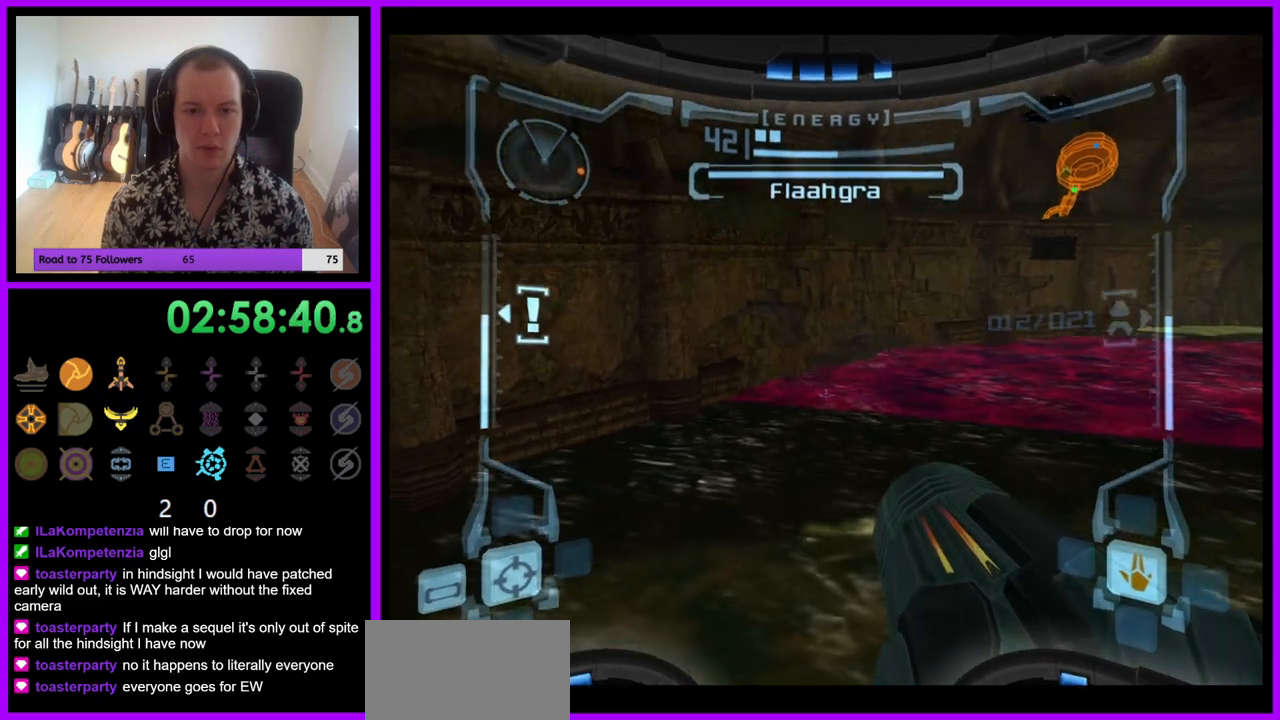
{"dt_ms": 500, "buttons": ["R1"], "left_stick": "right", "right_stick": "center", "events": [[33, "left_stick", "right"]]}
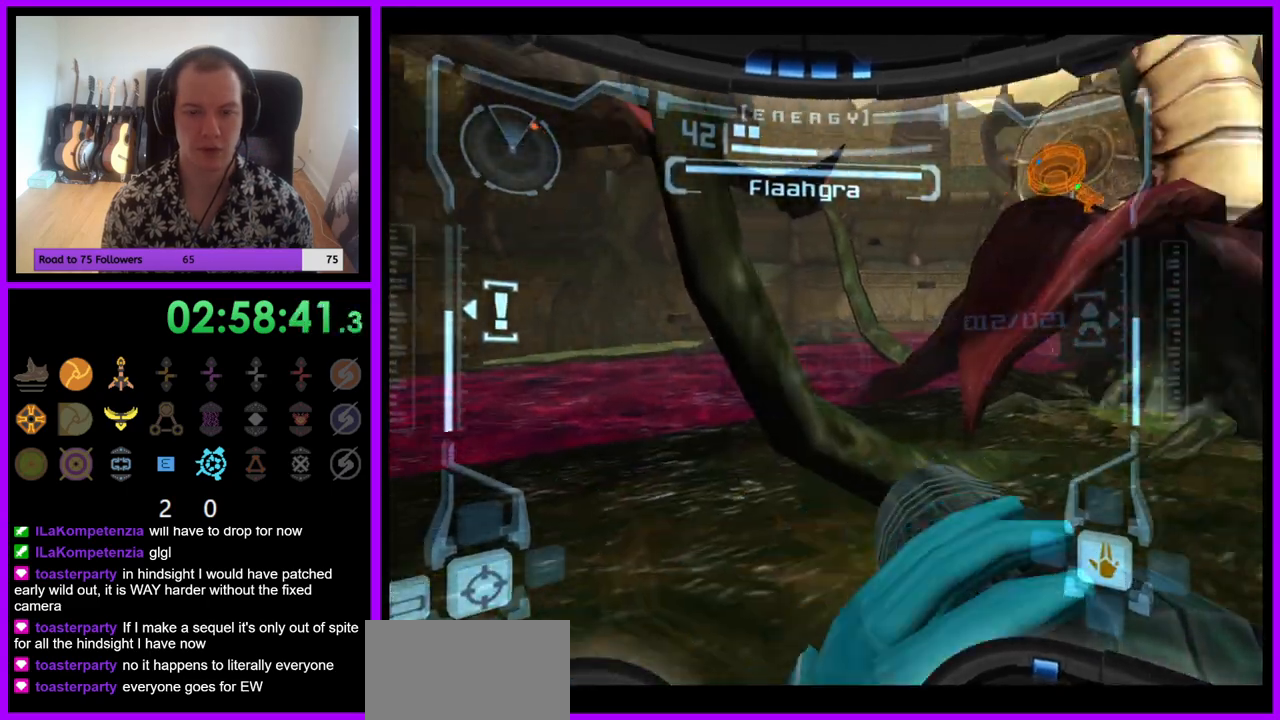
{"dt_ms": 500, "buttons": ["R1"], "left_stick": "right", "right_stick": "center", "events": []}
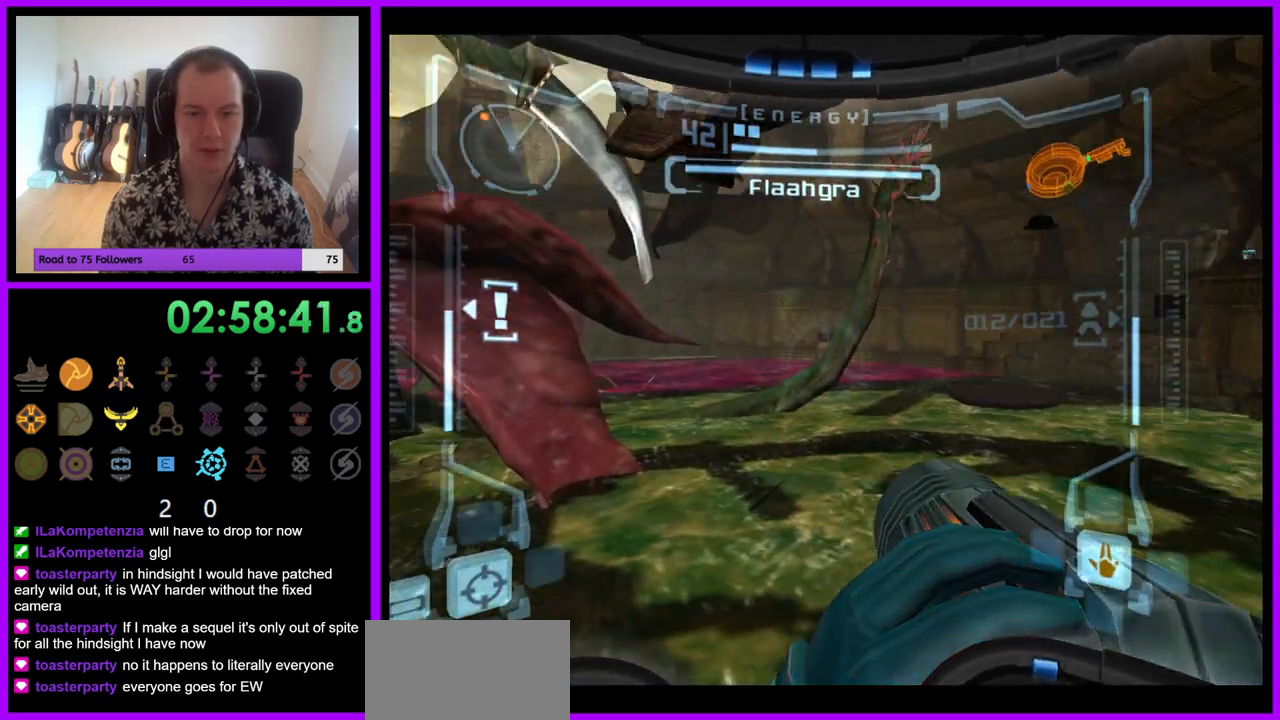
{"dt_ms": 500, "buttons": ["R1", "Z"], "left_stick": "right", "right_stick": "center", "events": [[150, "left_stick", "center"], [367, "Z", "down"], [383, "left_stick", "right"]]}
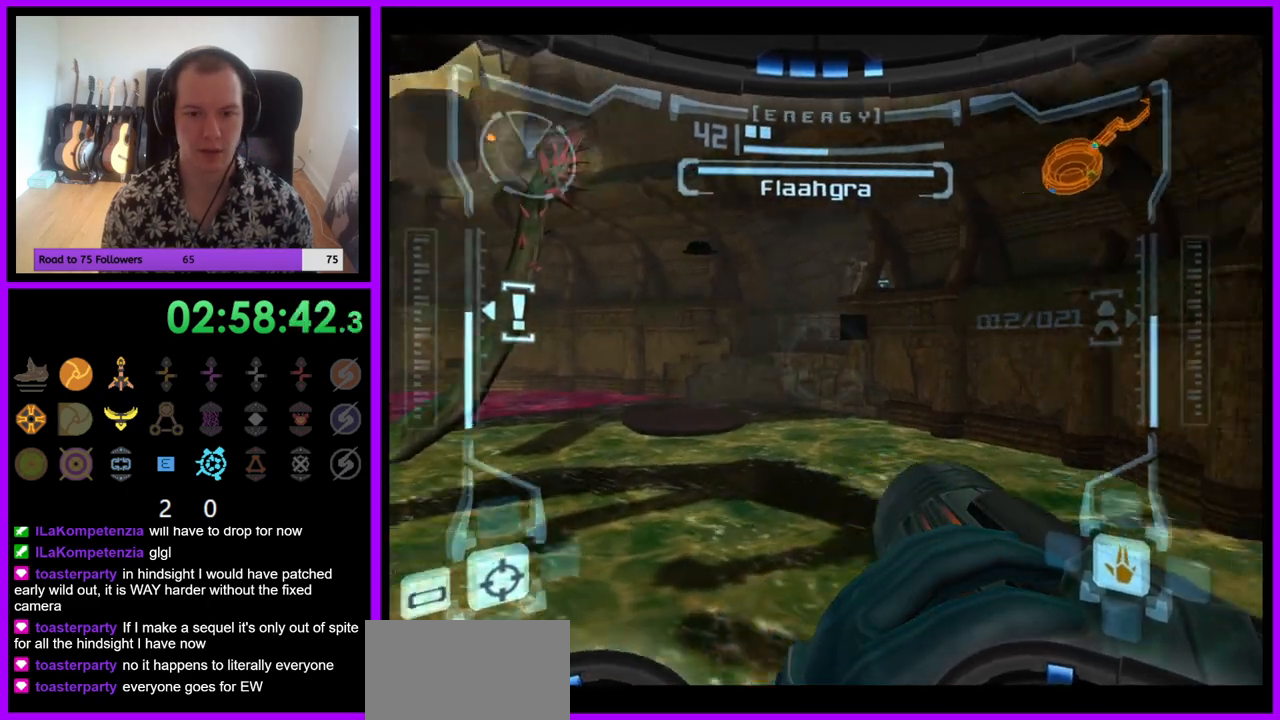
{"dt_ms": 500, "buttons": ["R1"], "left_stick": "up-left", "right_stick": "center", "events": [[17, "Z", "up"], [50, "left_stick", "center"], [283, "left_stick", "up"], [433, "left_stick", "up-left"]]}
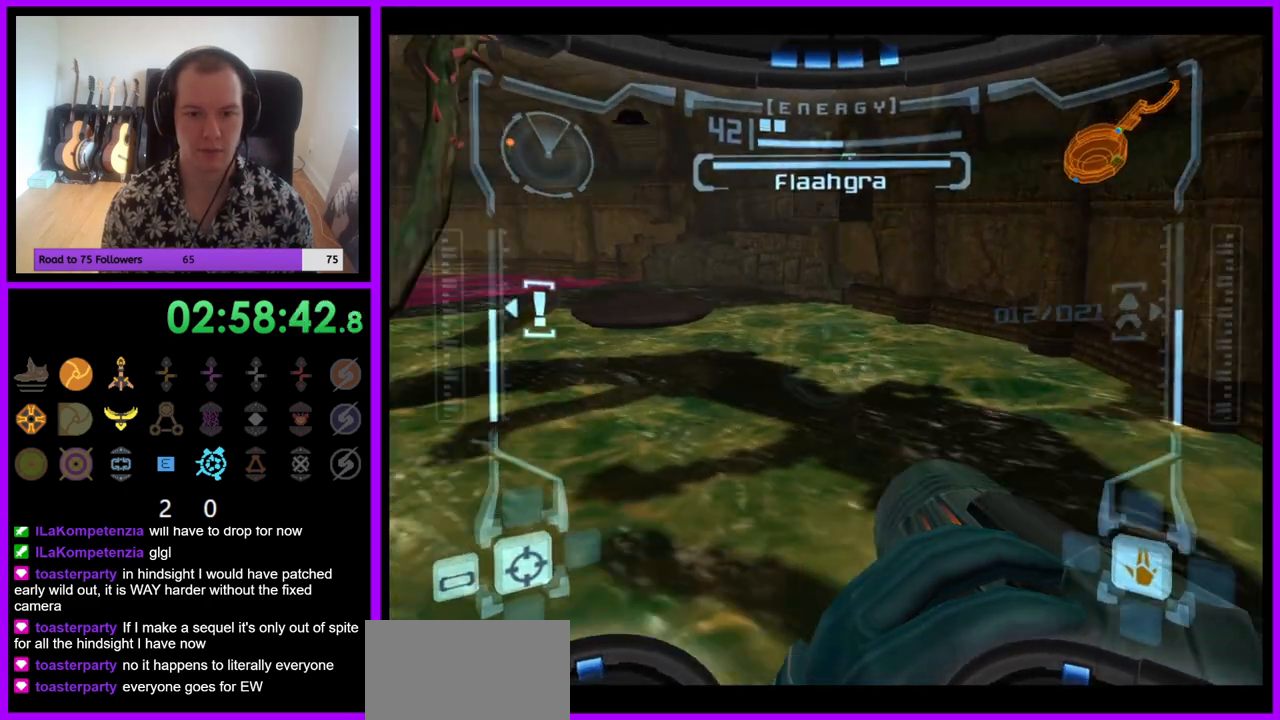
{"dt_ms": 500, "buttons": ["L1"], "left_stick": "center", "right_stick": "center", "events": [[67, "left_stick", "center"], [117, "L1", "down"], [150, "R1", "up"]]}
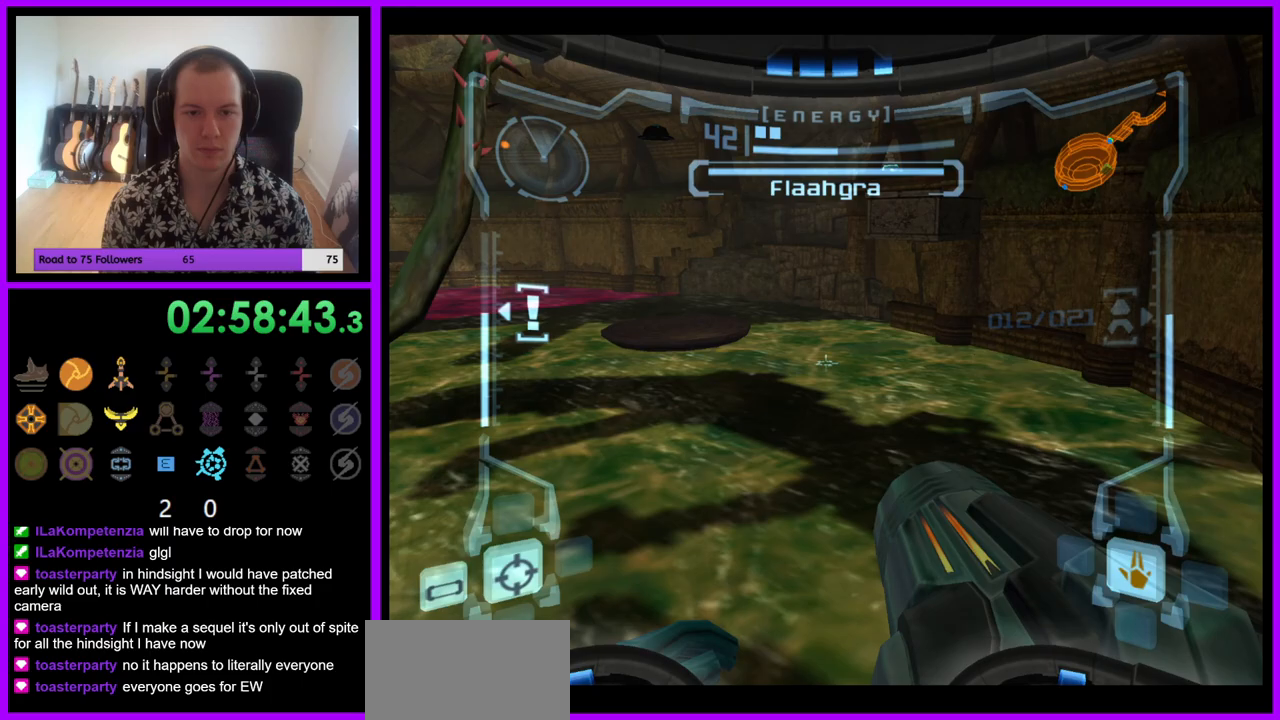
{"dt_ms": 500, "buttons": ["L1"], "left_stick": "up-right", "right_stick": "center", "events": [[200, "B", "down"], [283, "left_stick", "up-right"], [317, "B", "up"]]}
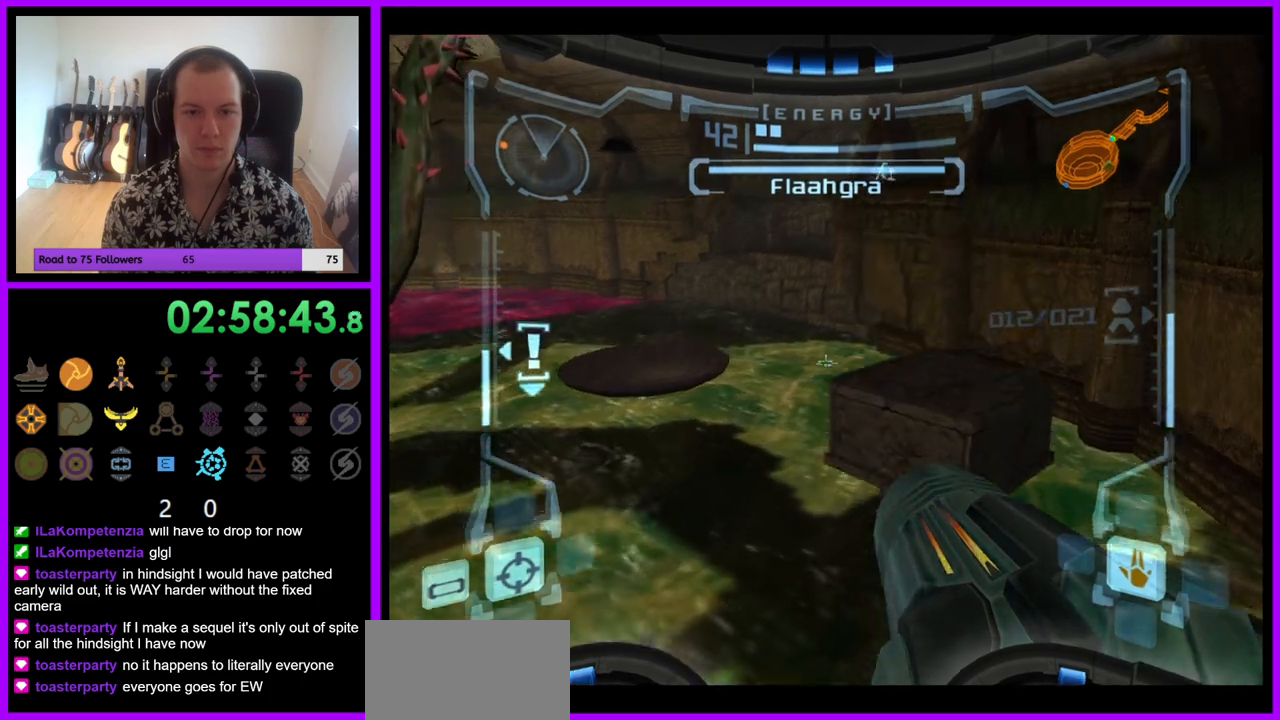
{"dt_ms": 500, "buttons": ["L1"], "left_stick": "center", "right_stick": "center", "events": [[383, "left_stick", "center"]]}
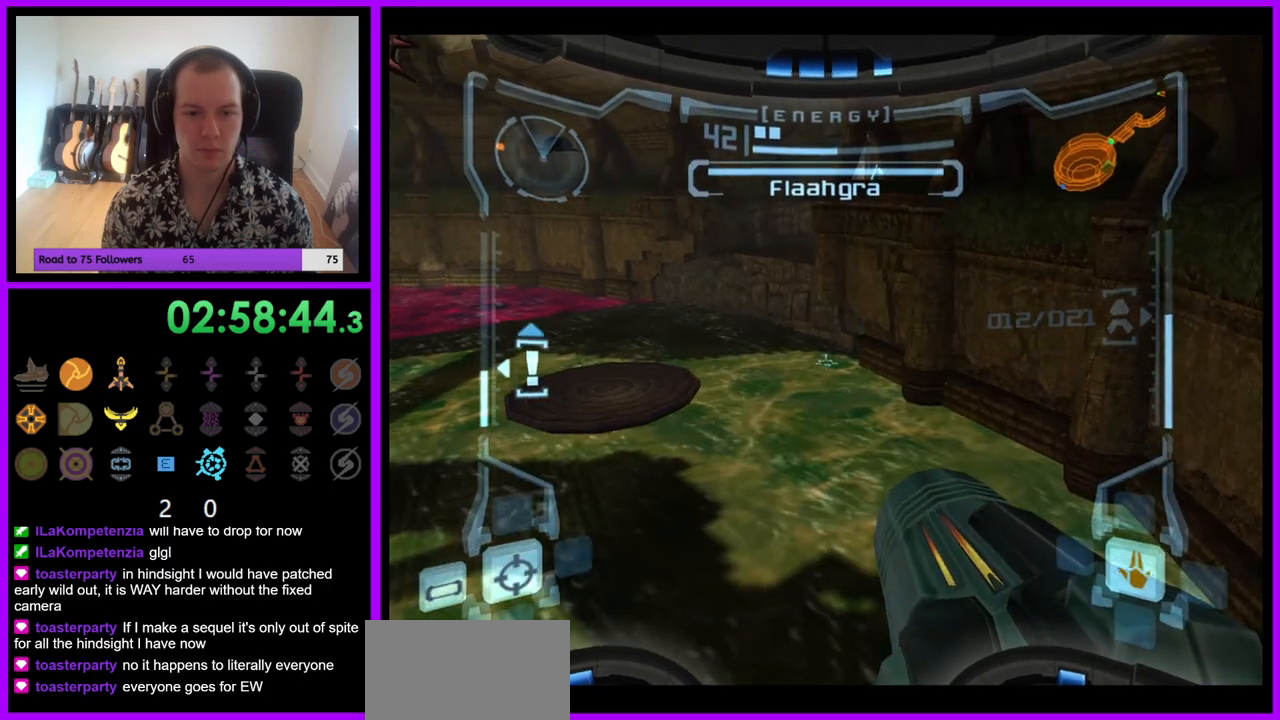
{"dt_ms": 1000, "buttons": ["R1"], "left_stick": "left", "right_stick": "center"}
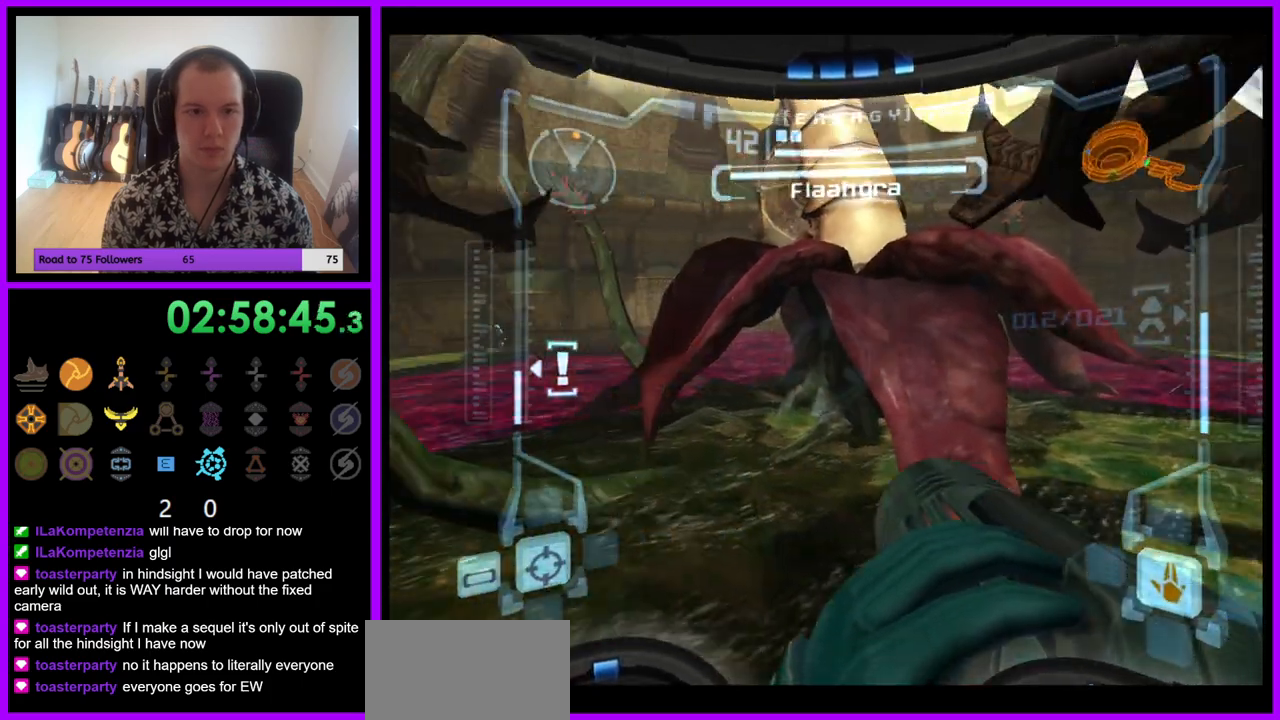
{"dt_ms": 500, "buttons": ["R1"], "left_stick": "down", "right_stick": "center", "events": [[50, "left_stick", "center"], [233, "left_stick", "down"]]}
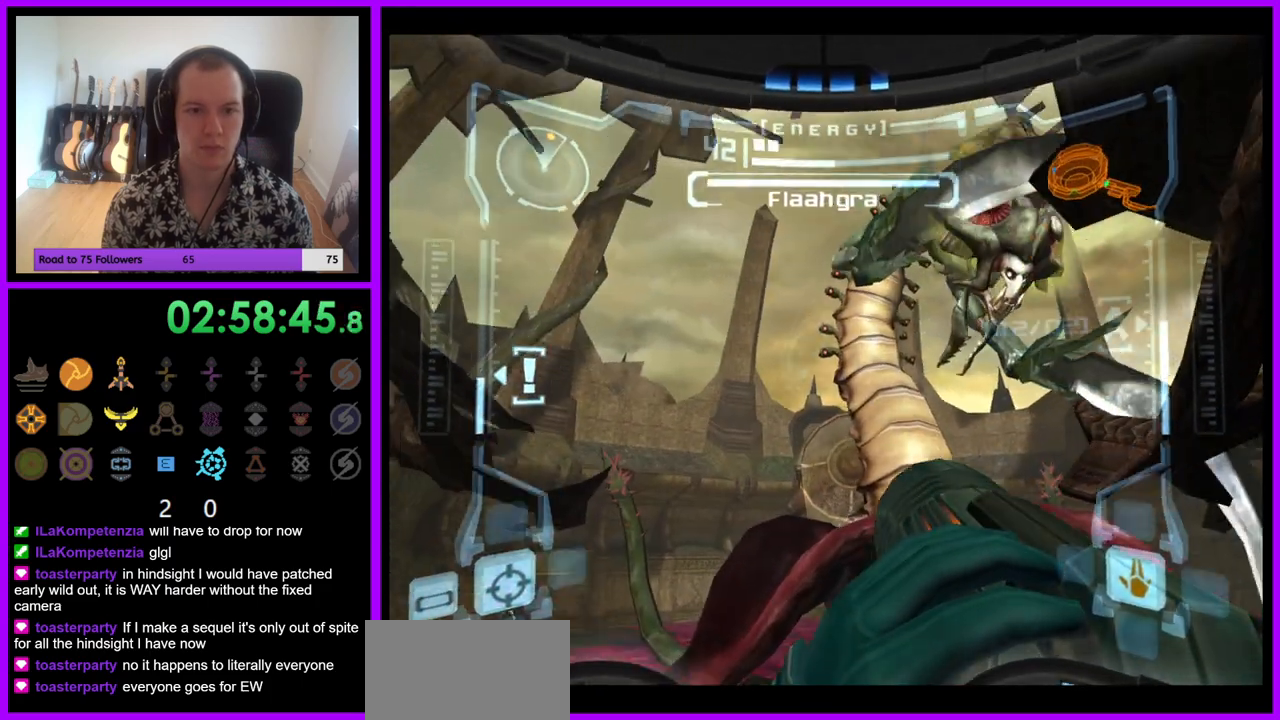
{"dt_ms": 500, "buttons": ["Y", "L1", "Z"], "left_stick": "center", "right_stick": "up", "events": [[67, "R1", "up"], [67, "left_stick", "center"], [83, "L1", "down"], [150, "Z", "down"], [183, "right_stick", "up"], [300, "Y", "down"], [400, "Y", "up"], [467, "Y", "down"]]}
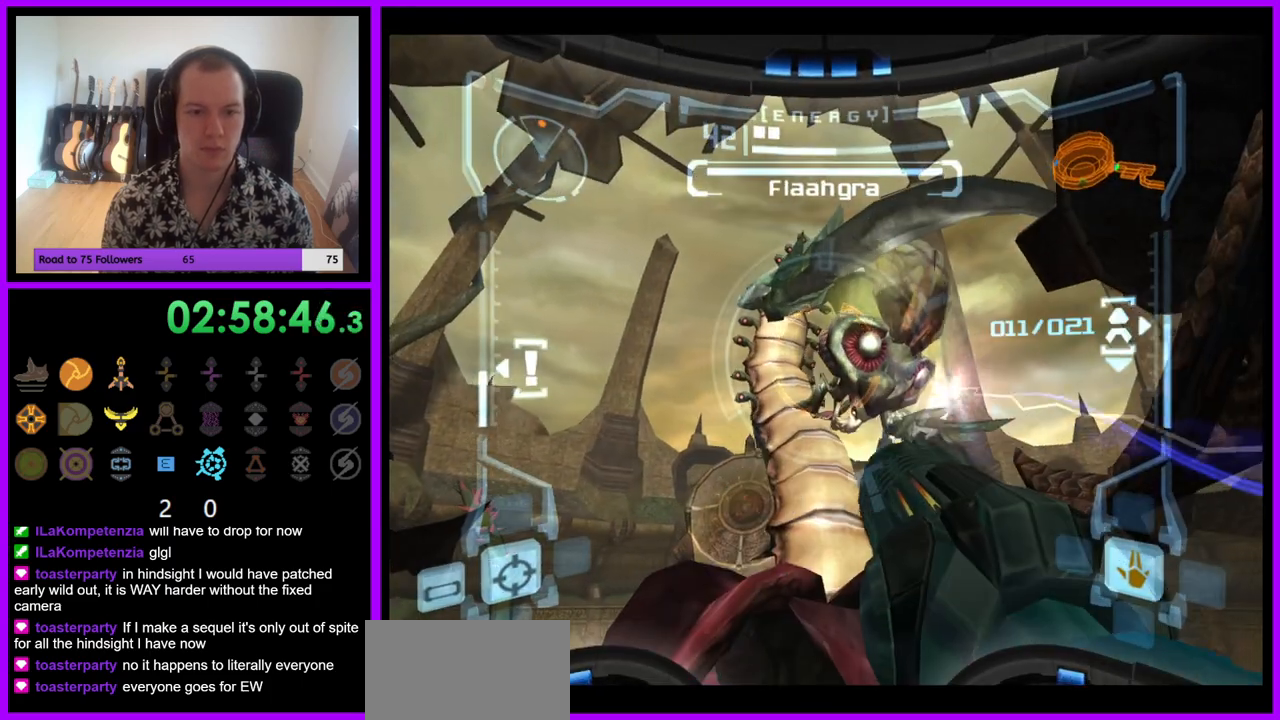
{"dt_ms": 500, "buttons": ["L1", "Z"], "left_stick": "center", "right_stick": "center", "events": [[33, "Y", "up"], [100, "Y", "down"], [150, "Y", "up"], [233, "Y", "down"], [283, "Y", "up"], [400, "right_stick", "center"]]}
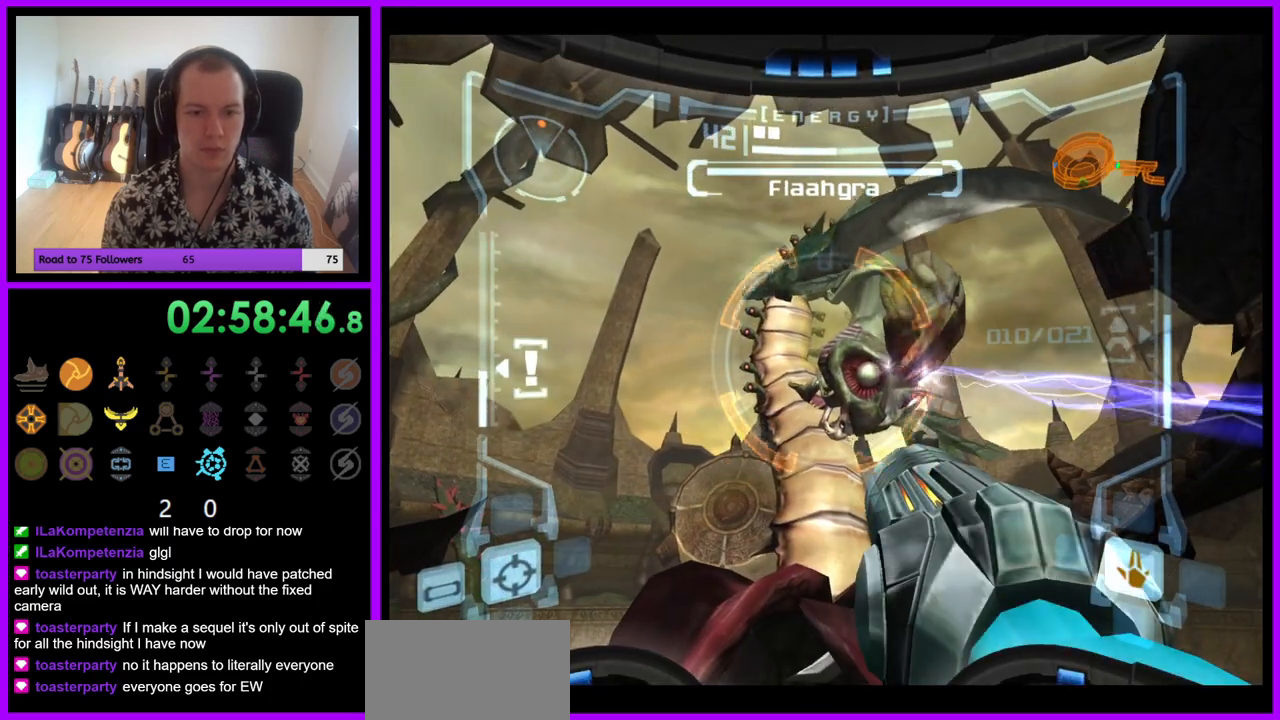
{"dt_ms": 500, "buttons": [], "left_stick": "center", "right_stick": "center", "events": [[50, "Z", "up"], [67, "X", "down"], [83, "L1", "up"], [133, "X", "up"]]}
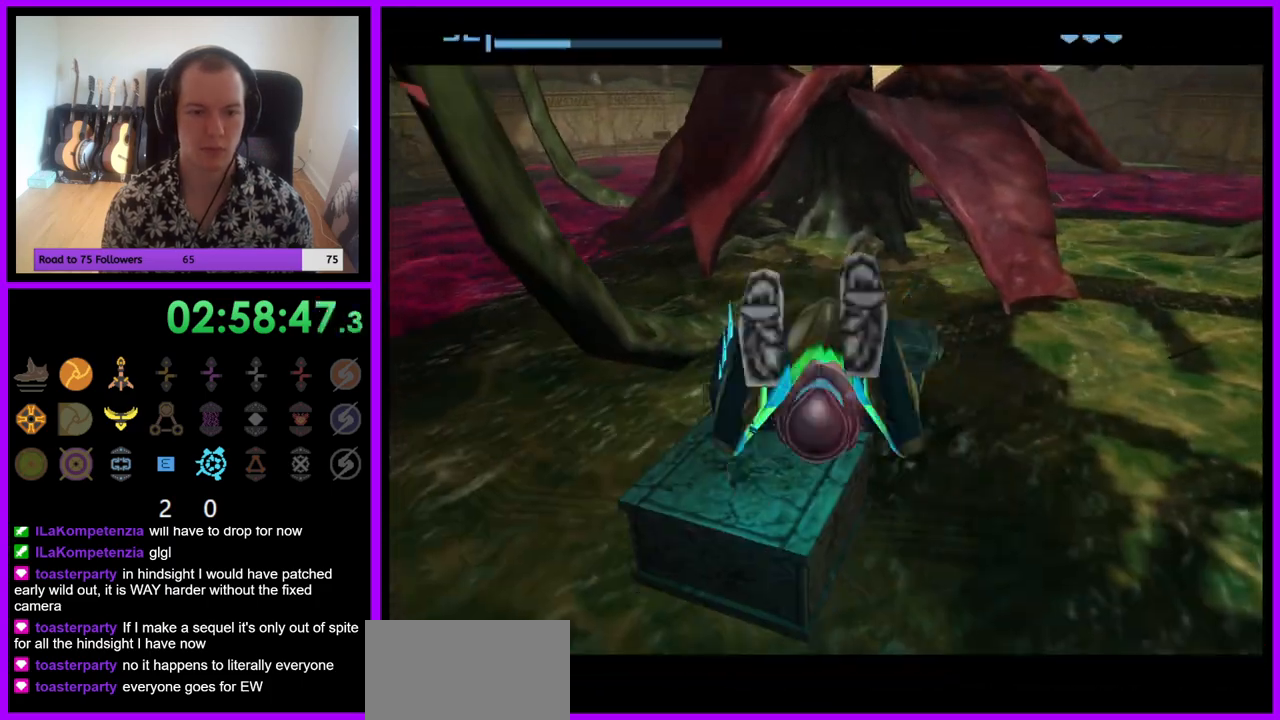
{"dt_ms": 500, "buttons": [], "left_stick": "up-left", "right_stick": "center", "events": [[400, "left_stick", "up-left"]]}
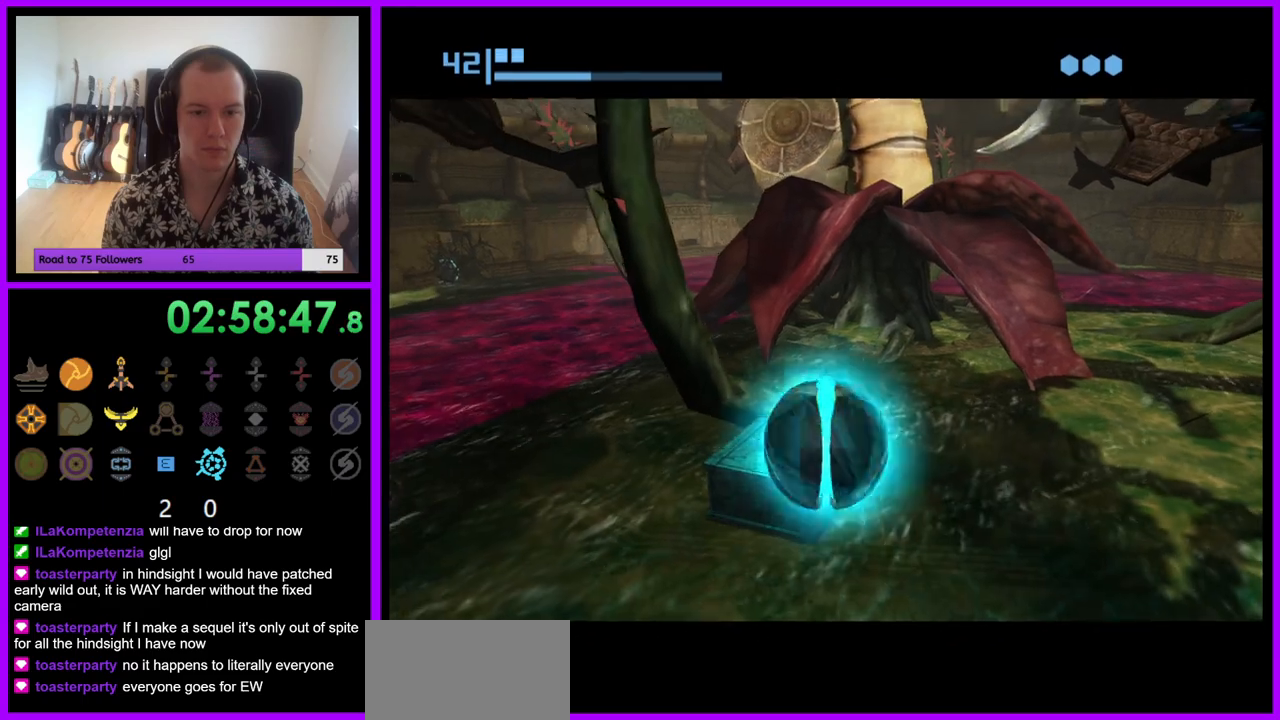
{"dt_ms": 500, "buttons": [], "left_stick": "up-right", "right_stick": "center", "events": [[217, "left_stick", "center"], [283, "left_stick", "up"], [500, "left_stick", "up-right"]]}
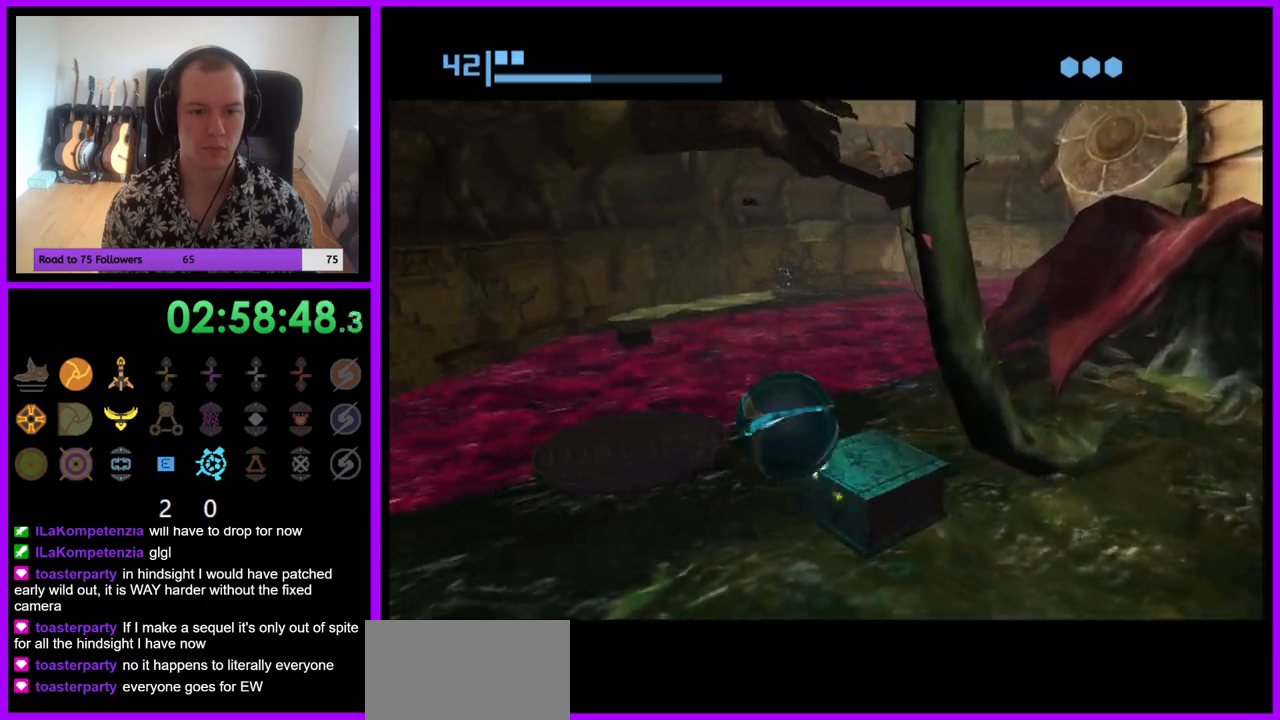
{"dt_ms": 500, "buttons": [], "left_stick": "center", "right_stick": "center", "events": [[17, "left_stick", "right"], [183, "X", "down"], [267, "X", "up"], [317, "left_stick", "center"]]}
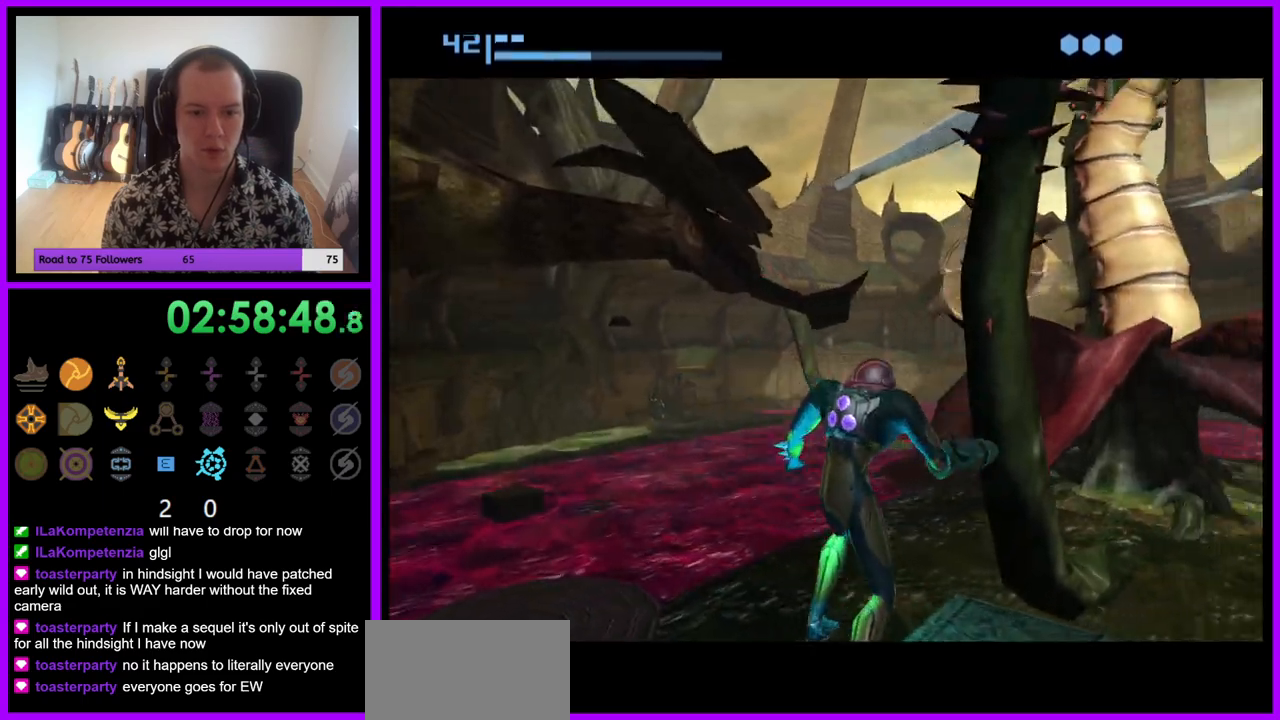
{"dt_ms": 500, "buttons": [], "left_stick": "center", "right_stick": "center", "events": []}
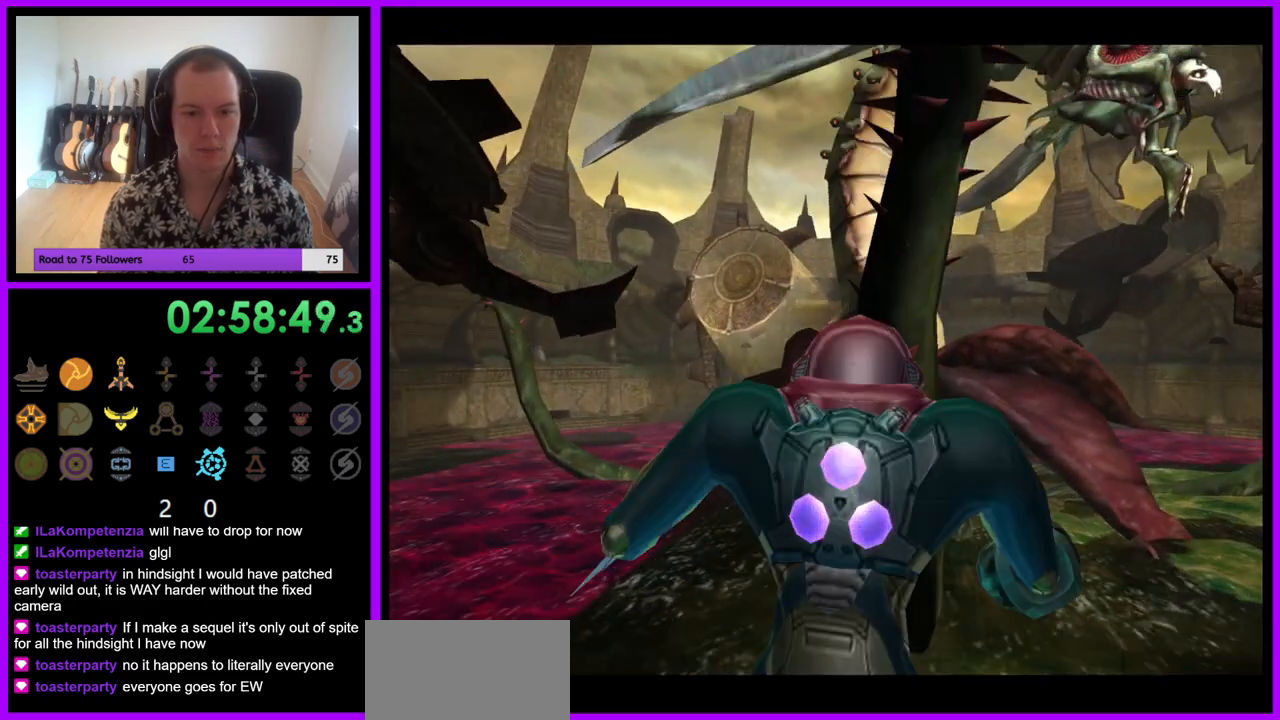
{"dt_ms": 500, "buttons": ["L1"], "left_stick": "center", "right_stick": "center", "events": [[317, "L1", "down"], [350, "left_stick", "up-right"], [483, "left_stick", "center"]]}
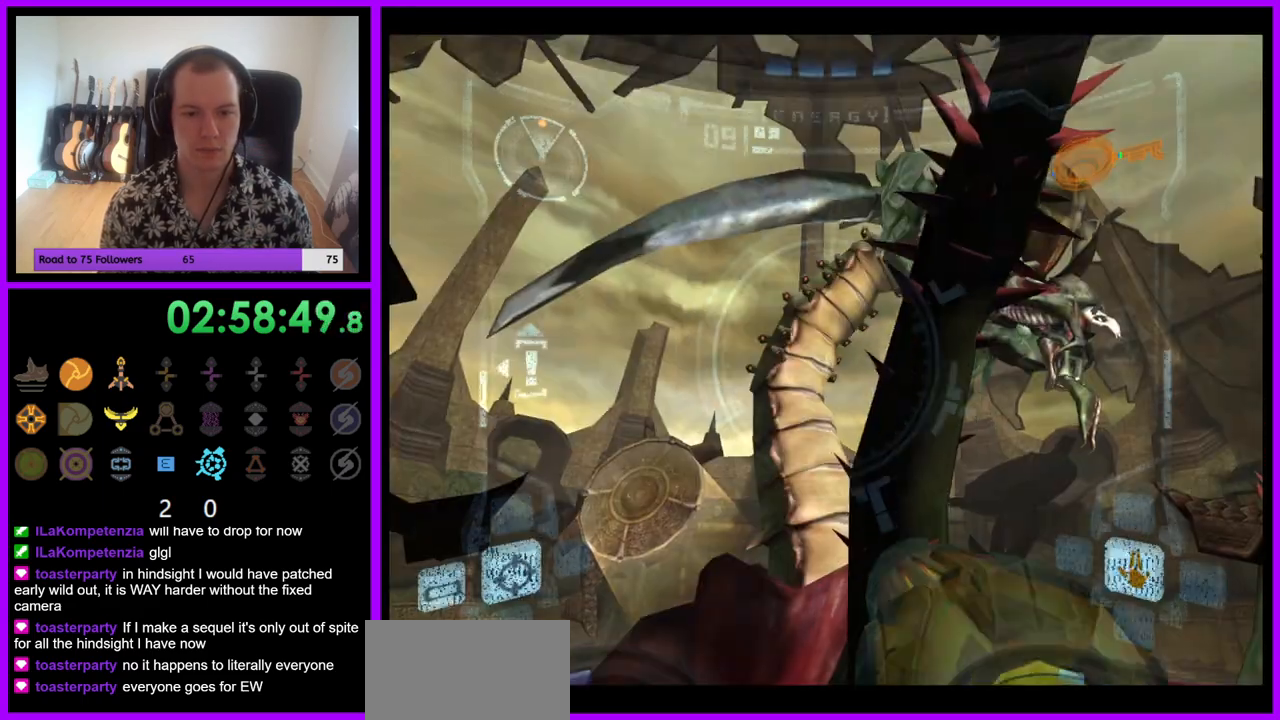
{"dt_ms": 500, "buttons": ["L1"], "left_stick": "center", "right_stick": "center", "events": []}
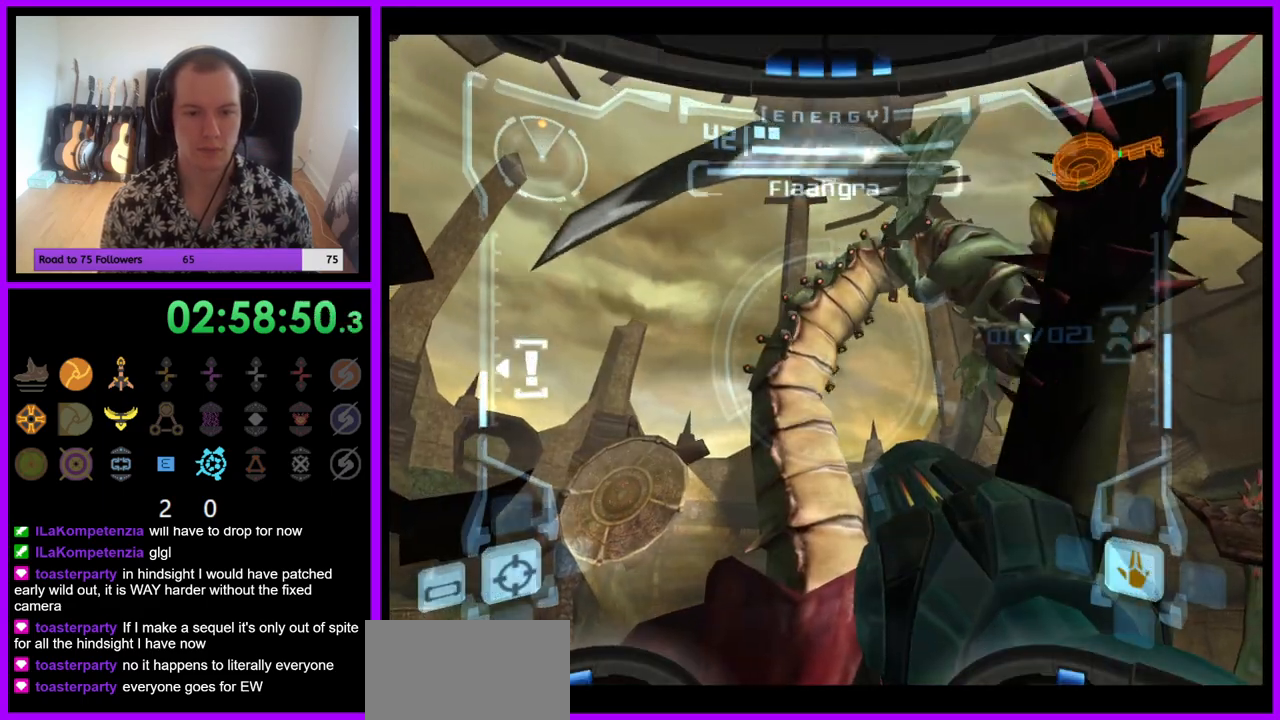
{"dt_ms": 500, "buttons": ["Y", "L1"], "left_stick": "center", "right_stick": "up", "events": [[83, "right_stick", "up"], [117, "Y", "down"], [367, "Y", "up"], [450, "Y", "down"]]}
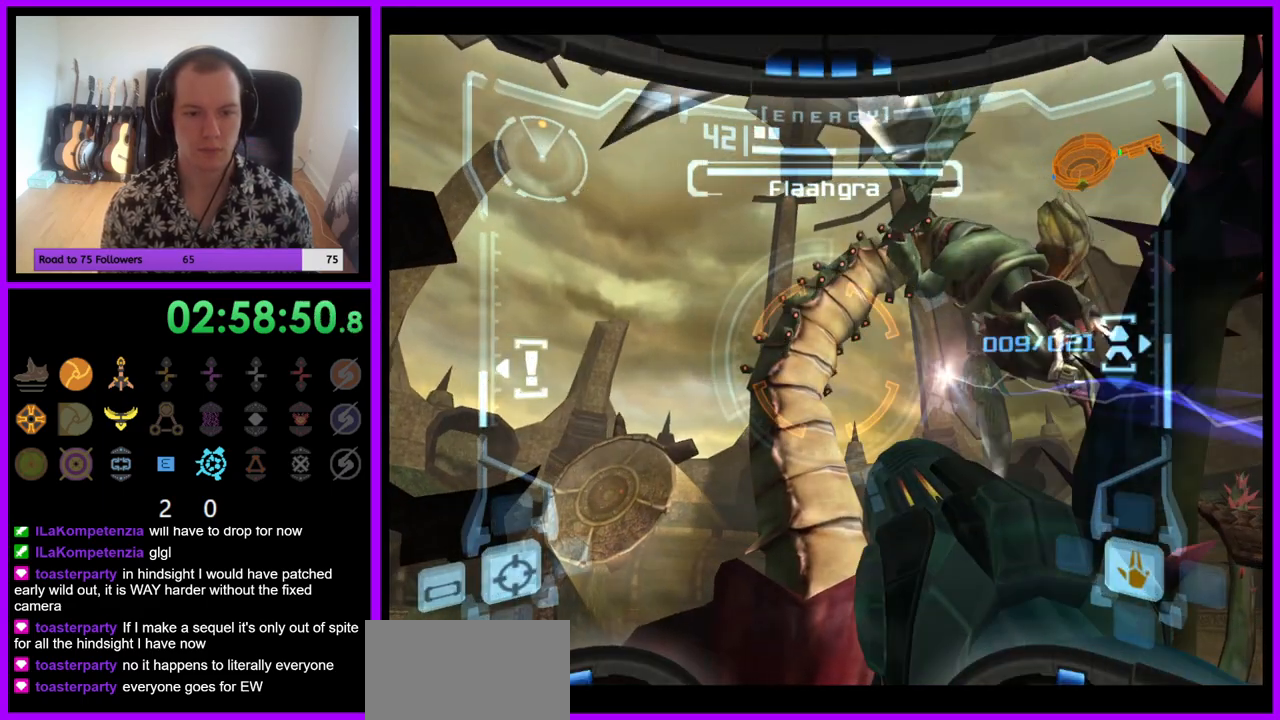
{"dt_ms": 500, "buttons": ["L1"], "left_stick": "center", "right_stick": "center", "events": [[17, "Y", "up"], [100, "Y", "down"], [167, "Y", "up"], [233, "right_stick", "center"]]}
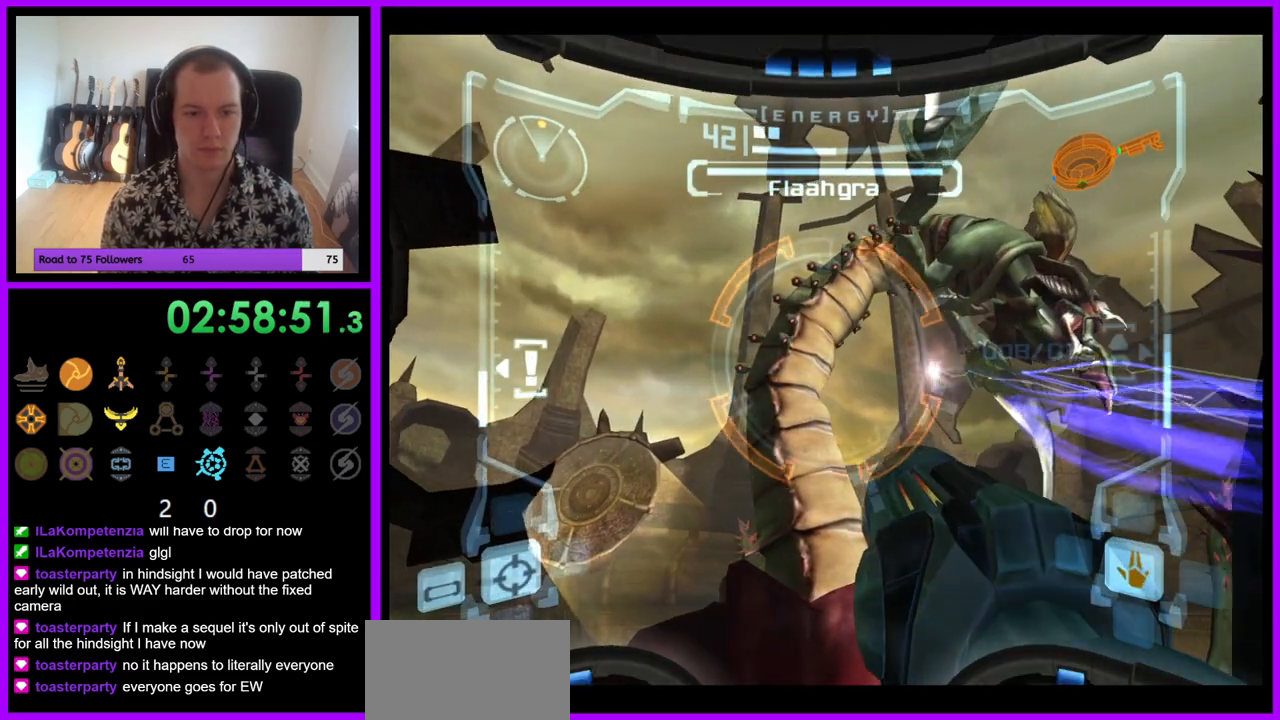
{"dt_ms": 500, "buttons": ["L1"], "left_stick": "center", "right_stick": "center", "events": [[133, "X", "down"], [200, "X", "up"]]}
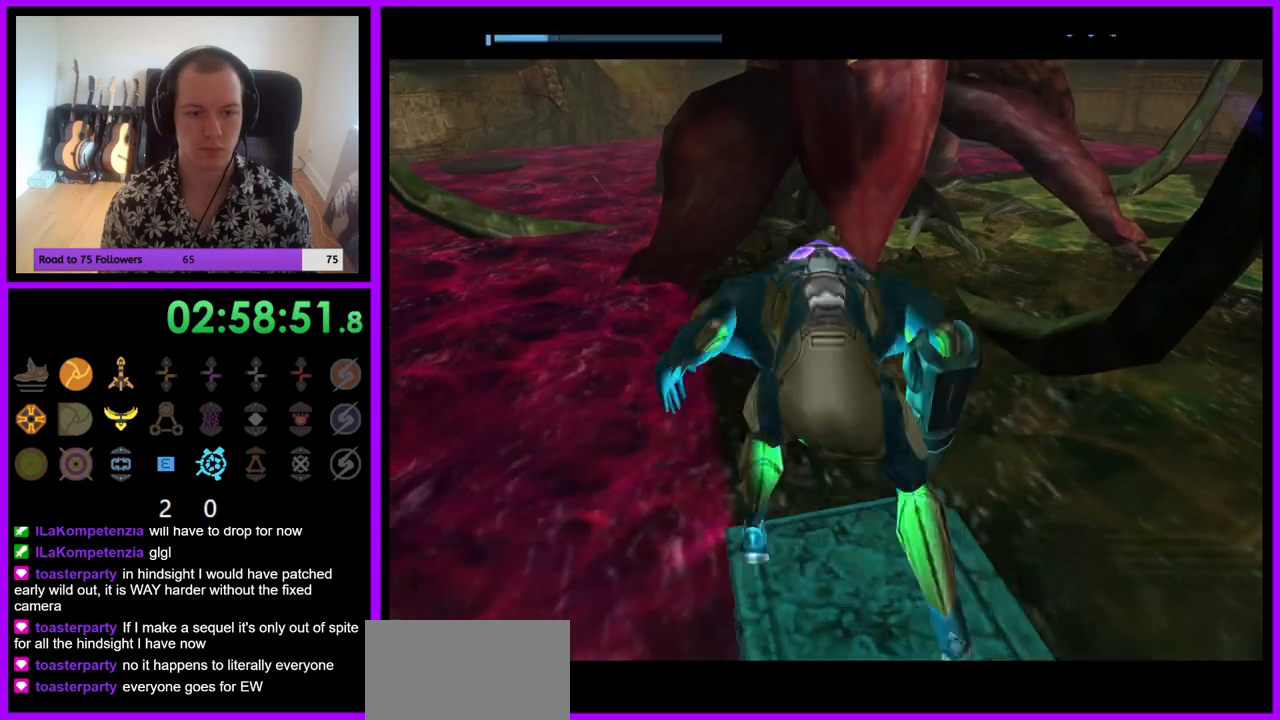
{"dt_ms": 500, "buttons": [], "left_stick": "center", "right_stick": "center", "events": [[17, "L1", "up"]]}
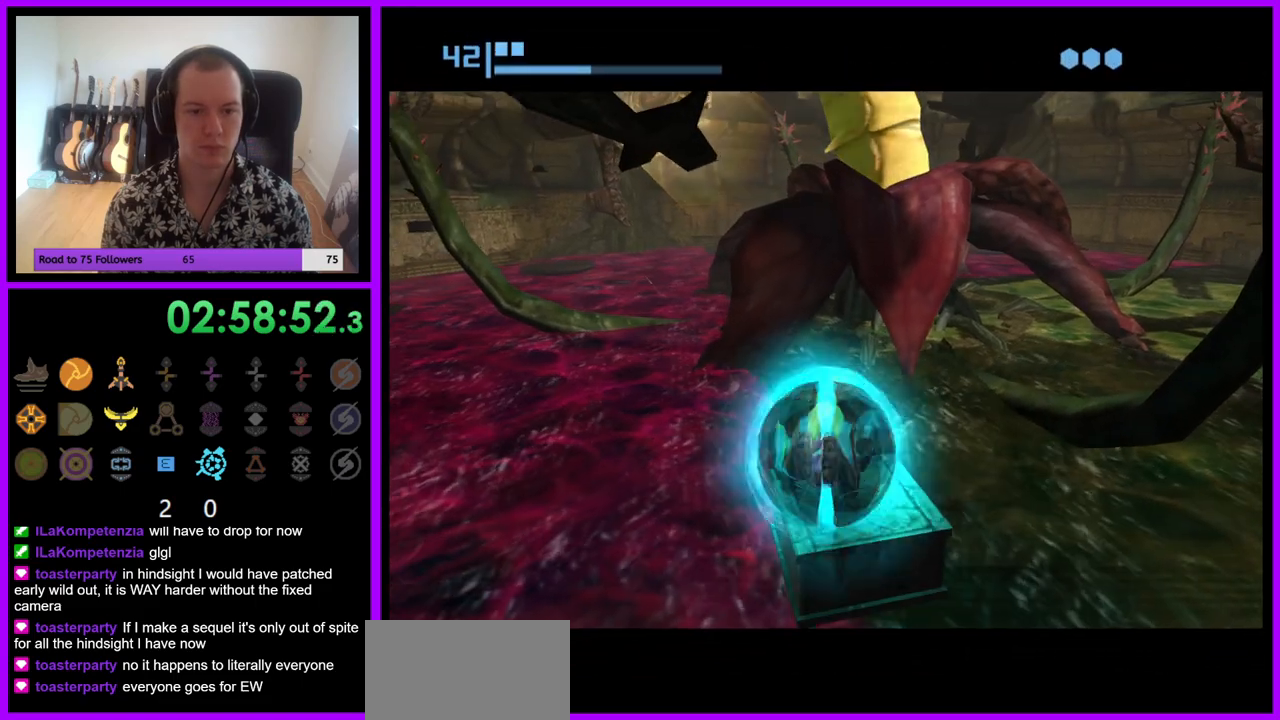
{"dt_ms": 500, "buttons": [], "left_stick": "center", "right_stick": "center", "events": []}
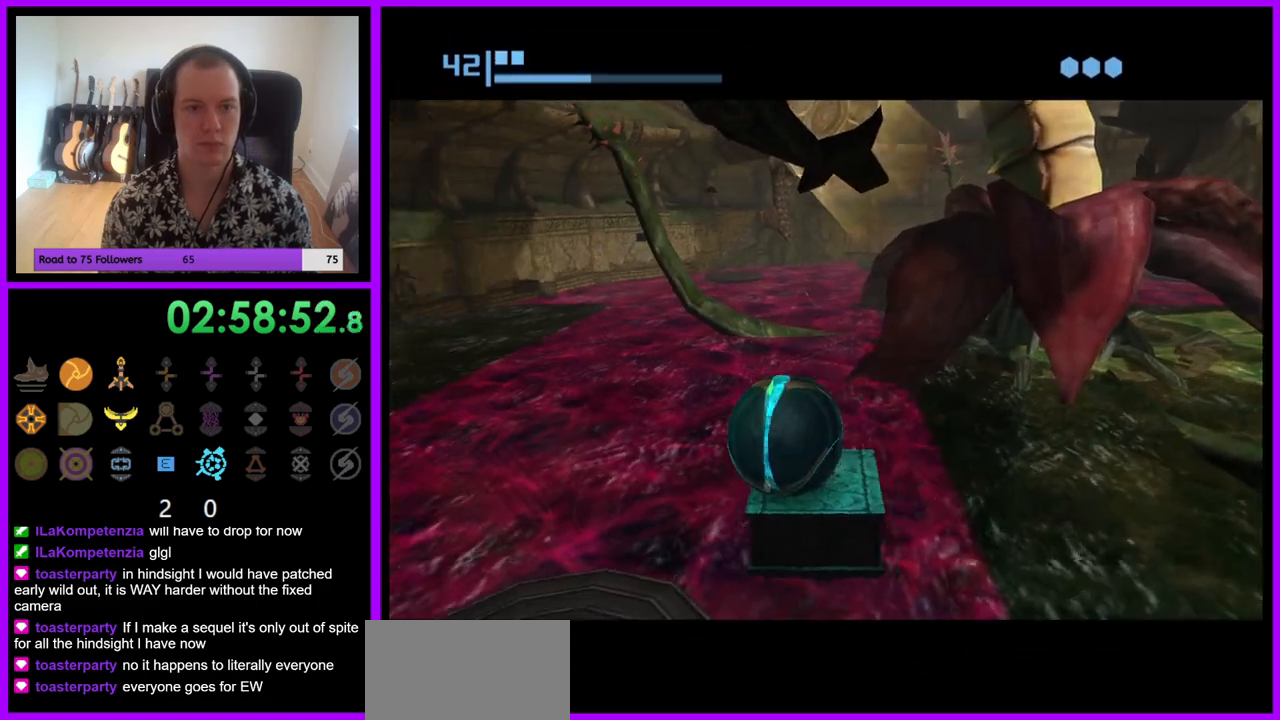
{"dt_ms": 500, "buttons": [], "left_stick": "center", "right_stick": "center", "events": []}
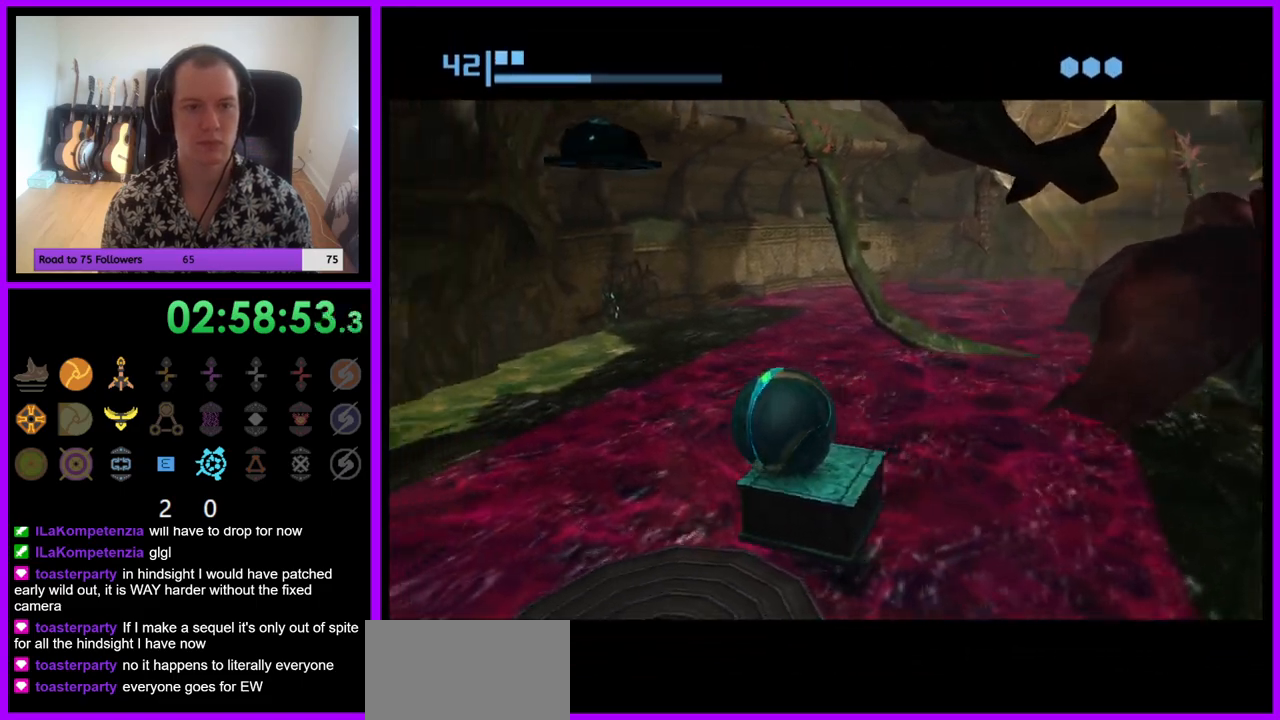
{"dt_ms": 500, "buttons": [], "left_stick": "center", "right_stick": "center", "events": [[117, "A", "down"], [200, "A", "up"]]}
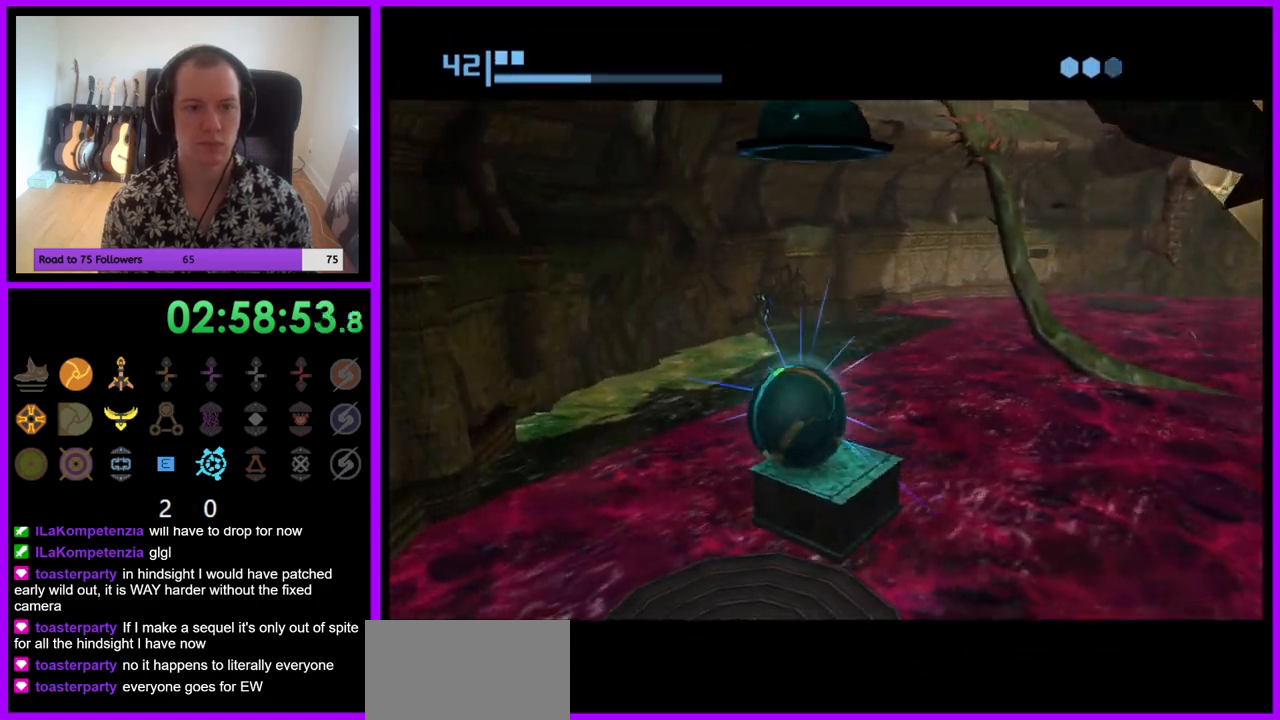
{"dt_ms": 500, "buttons": [], "left_stick": "center", "right_stick": "center", "events": [[417, "X", "down"], [467, "X", "up"]]}
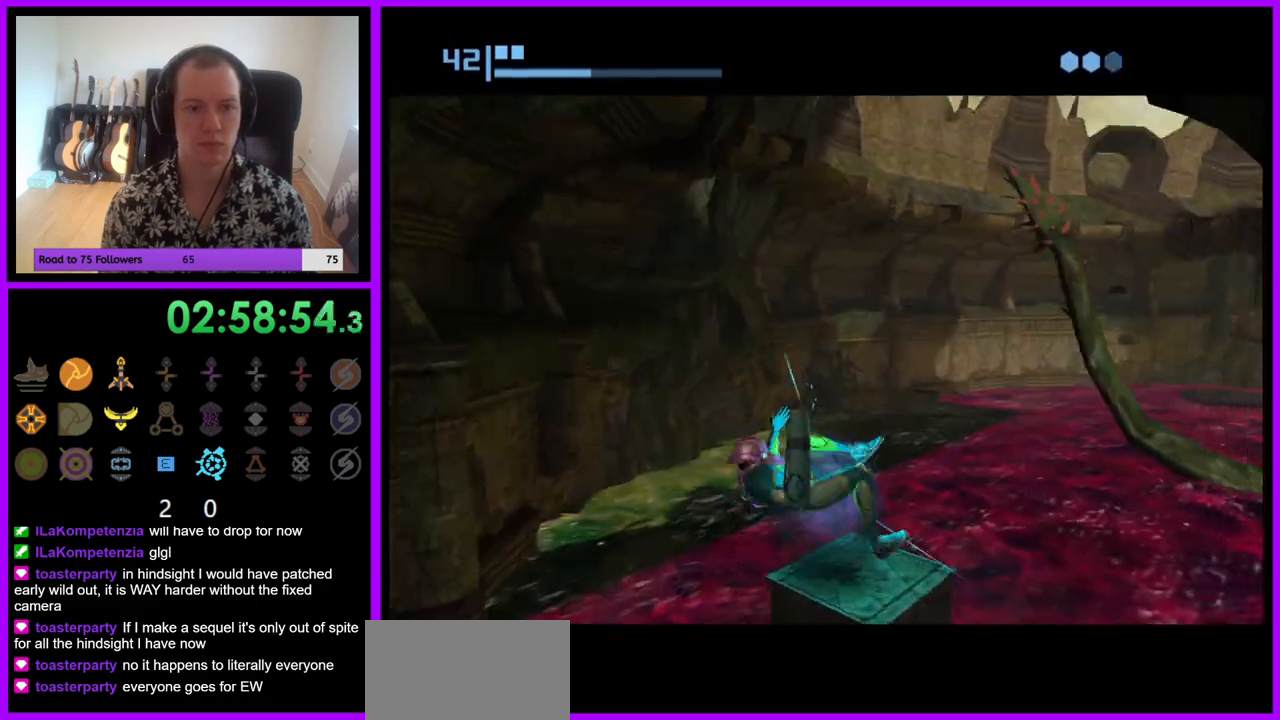
{"dt_ms": 500, "buttons": [], "left_stick": "center", "right_stick": "center", "events": []}